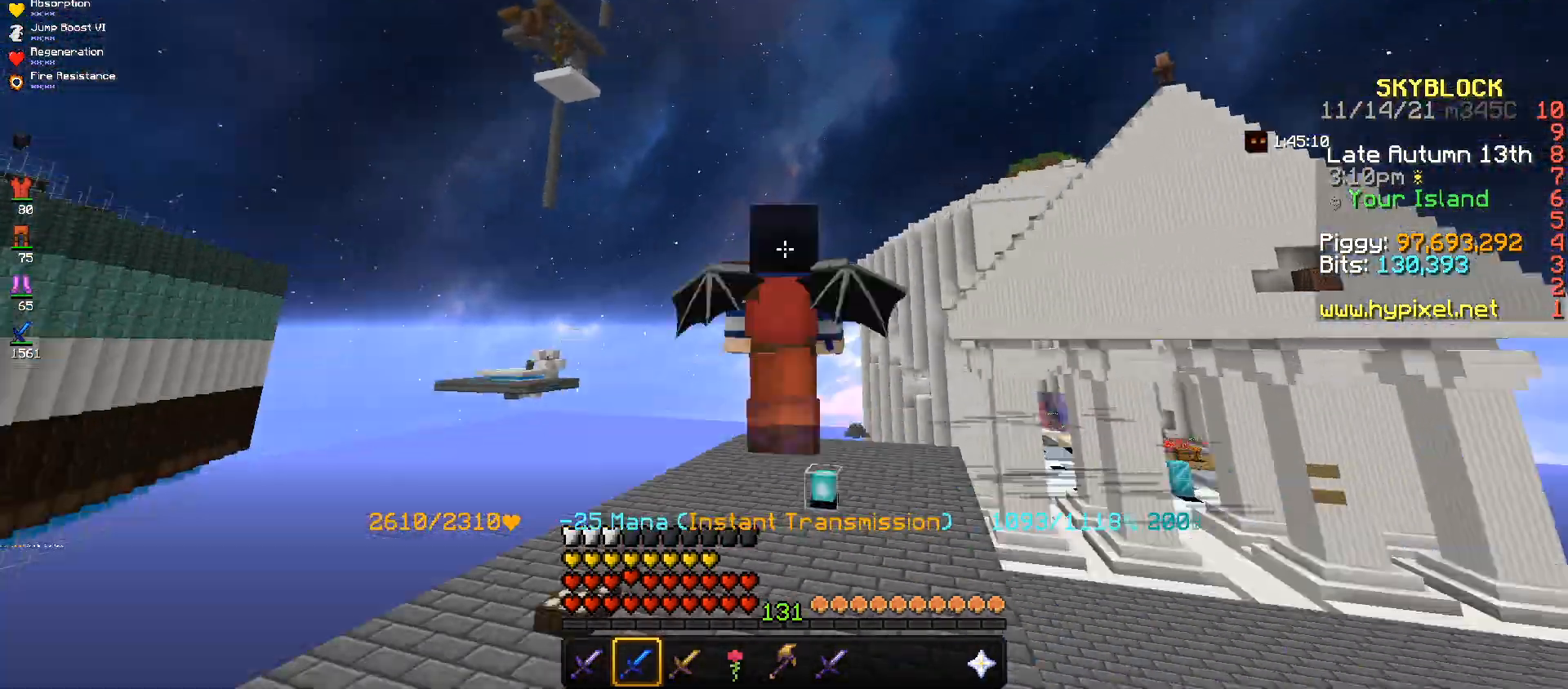
Gameplay with keyboard and mouse; each line is a JSON object with the keys and mouse buttons held at the frame after it. "events" lists presses ("down") and releases ("up") of "a", "d", "s", "space", "w", "mouse_left" and "mouse_right" between this image and that frame as [ms after this image, input, new state], when the widget could be followed in between. "mouse_left", "mouse_right" = the "left", "right" buttons of the "mouse" list. No other keys are recorded. Fast repeated clicks can show as one long hold. Mouse movement is not recorded.
{"keys": [], "mouse": [], "events": [[67, "mouse_right", "up"], [401, "w", "up"]]}
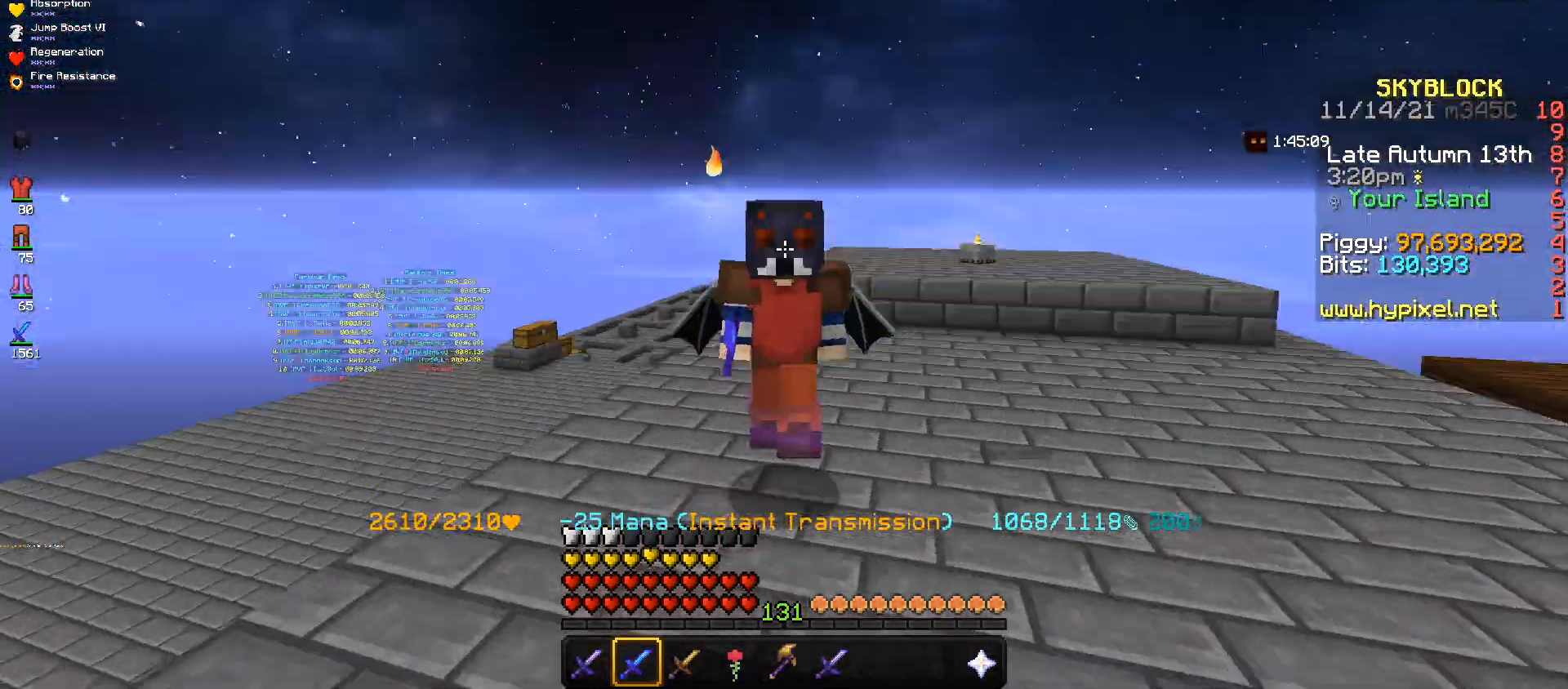
{"keys": ["s"], "mouse": [], "events": [[167, "s", "down"]]}
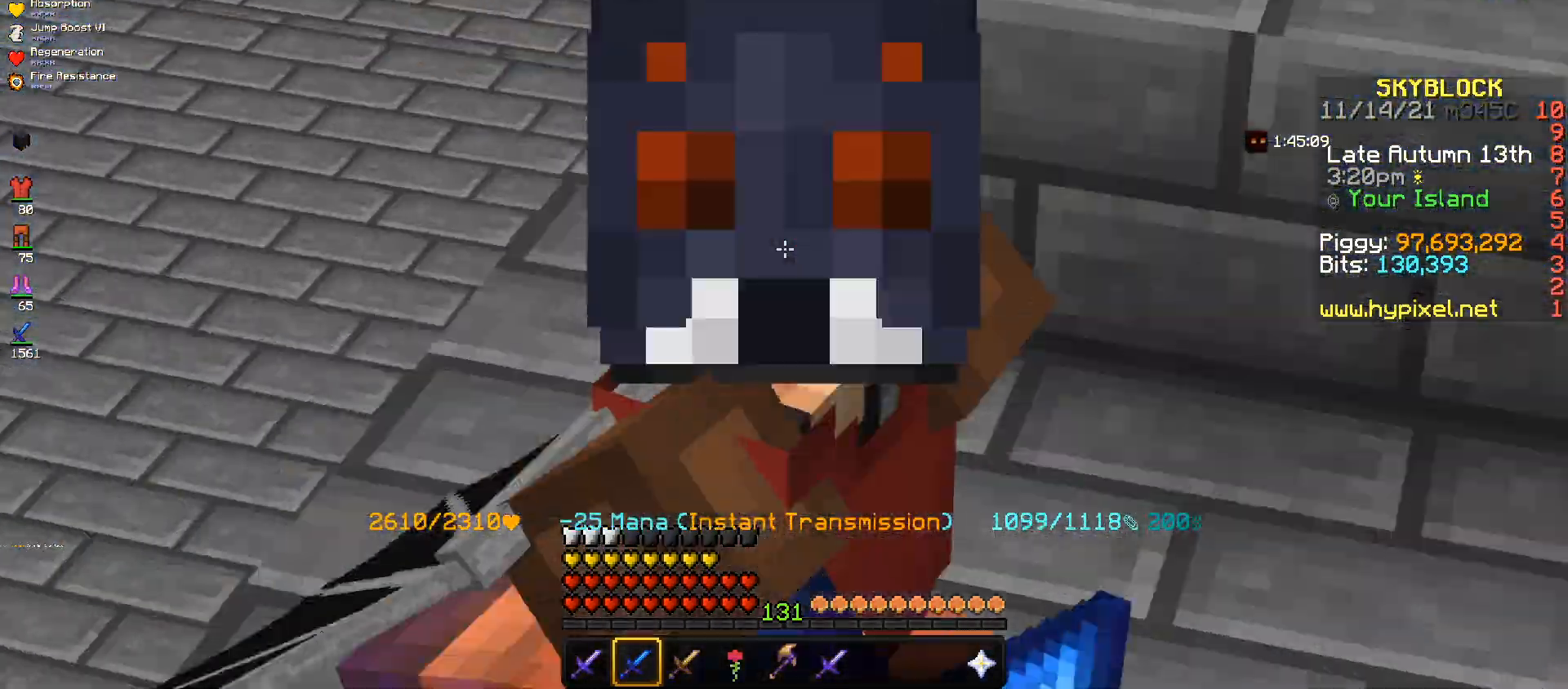
{"keys": ["s"], "mouse": [], "events": []}
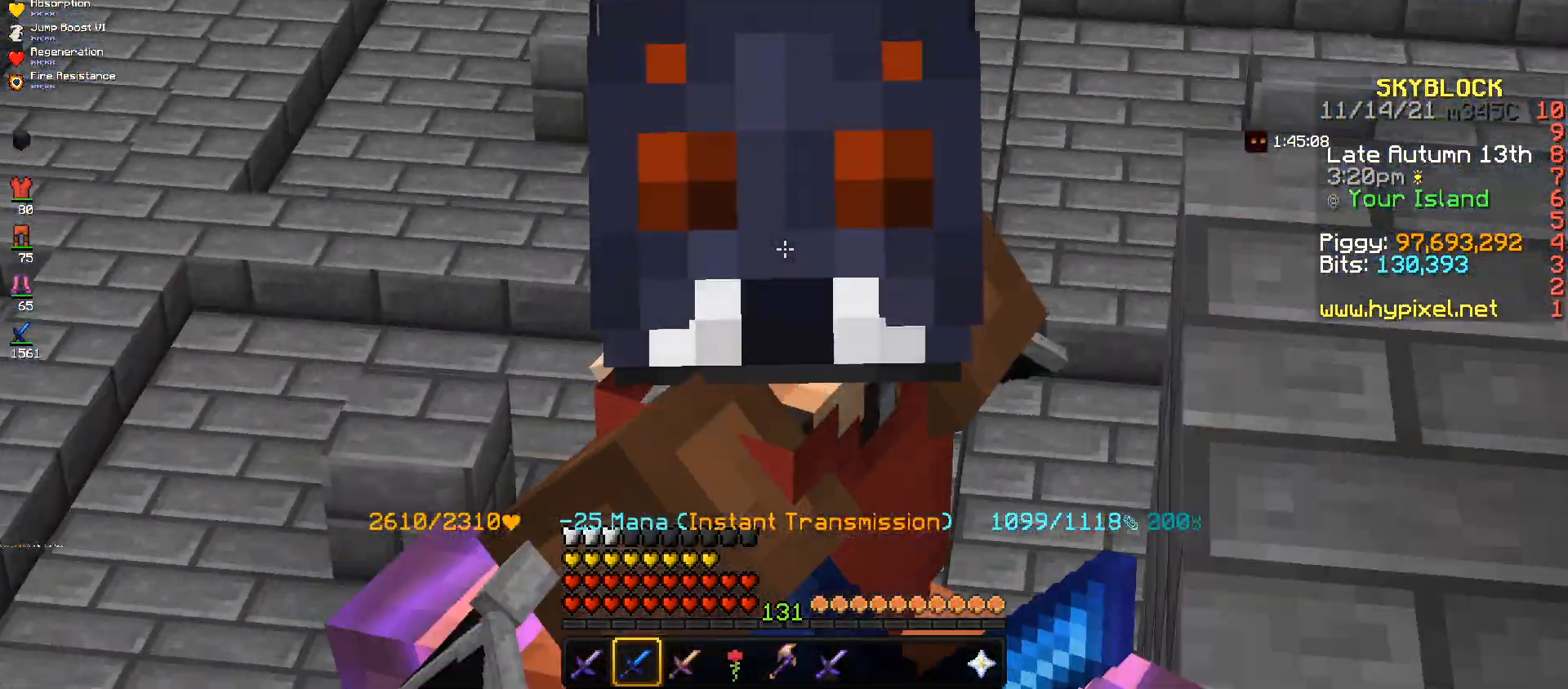
{"keys": ["s"], "mouse": [], "events": []}
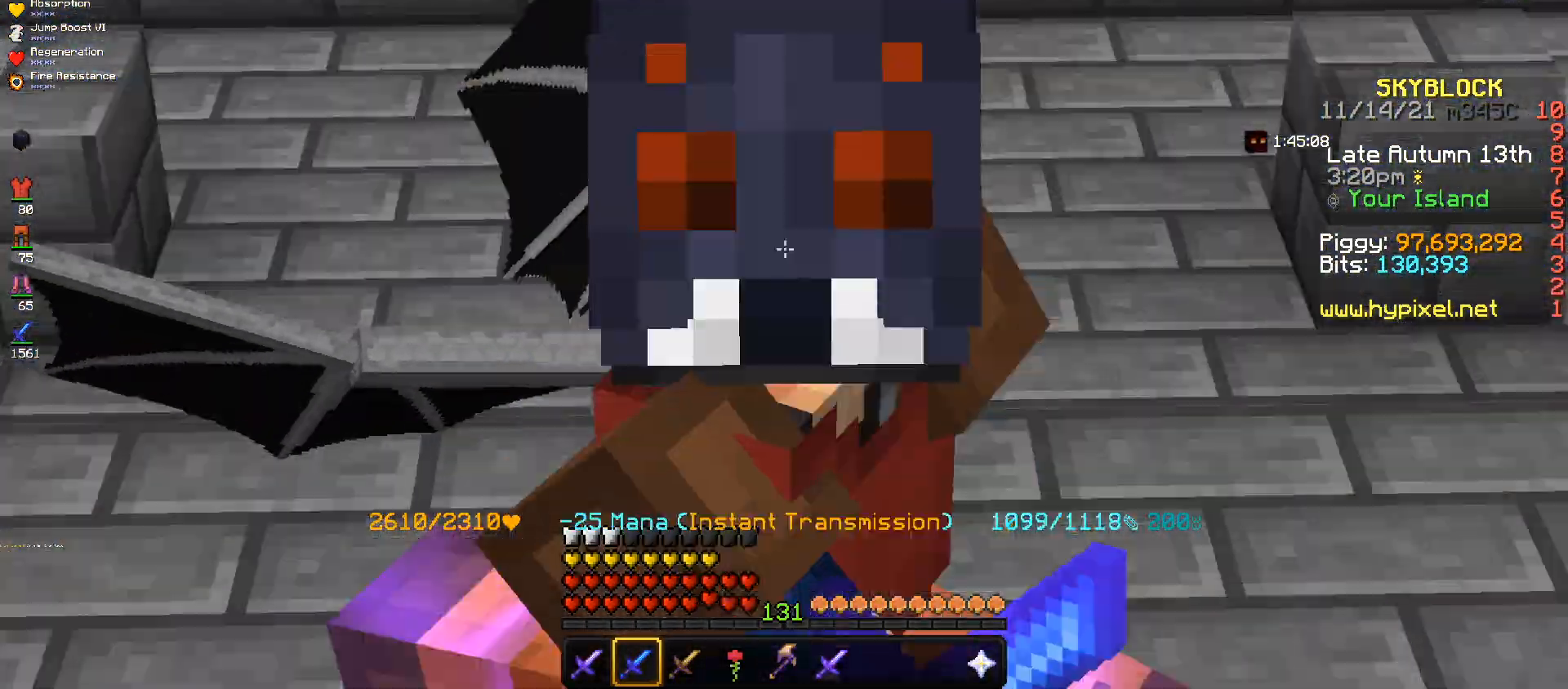
{"keys": ["s"], "mouse": ["left"], "events": [[134, "mouse_left", "down"]]}
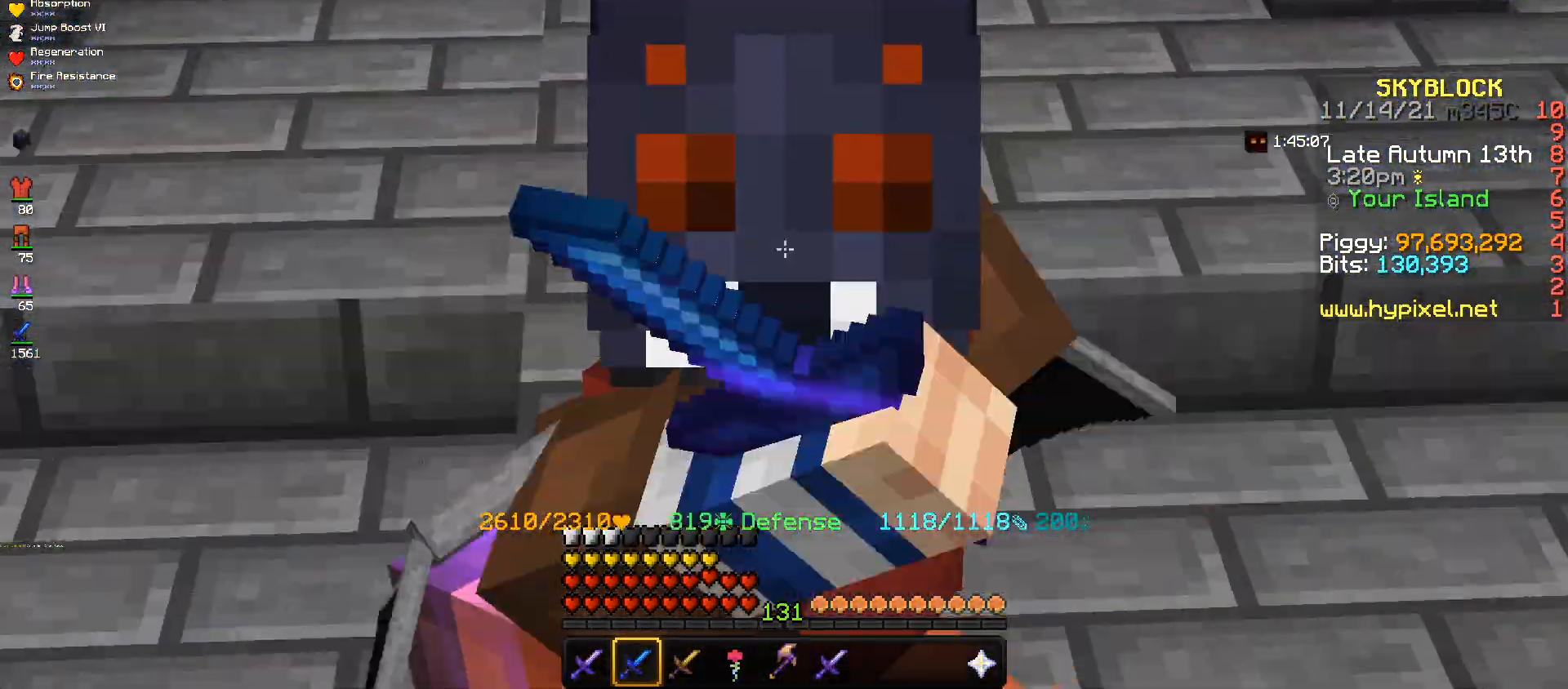
{"keys": ["s"], "mouse": ["left"], "events": []}
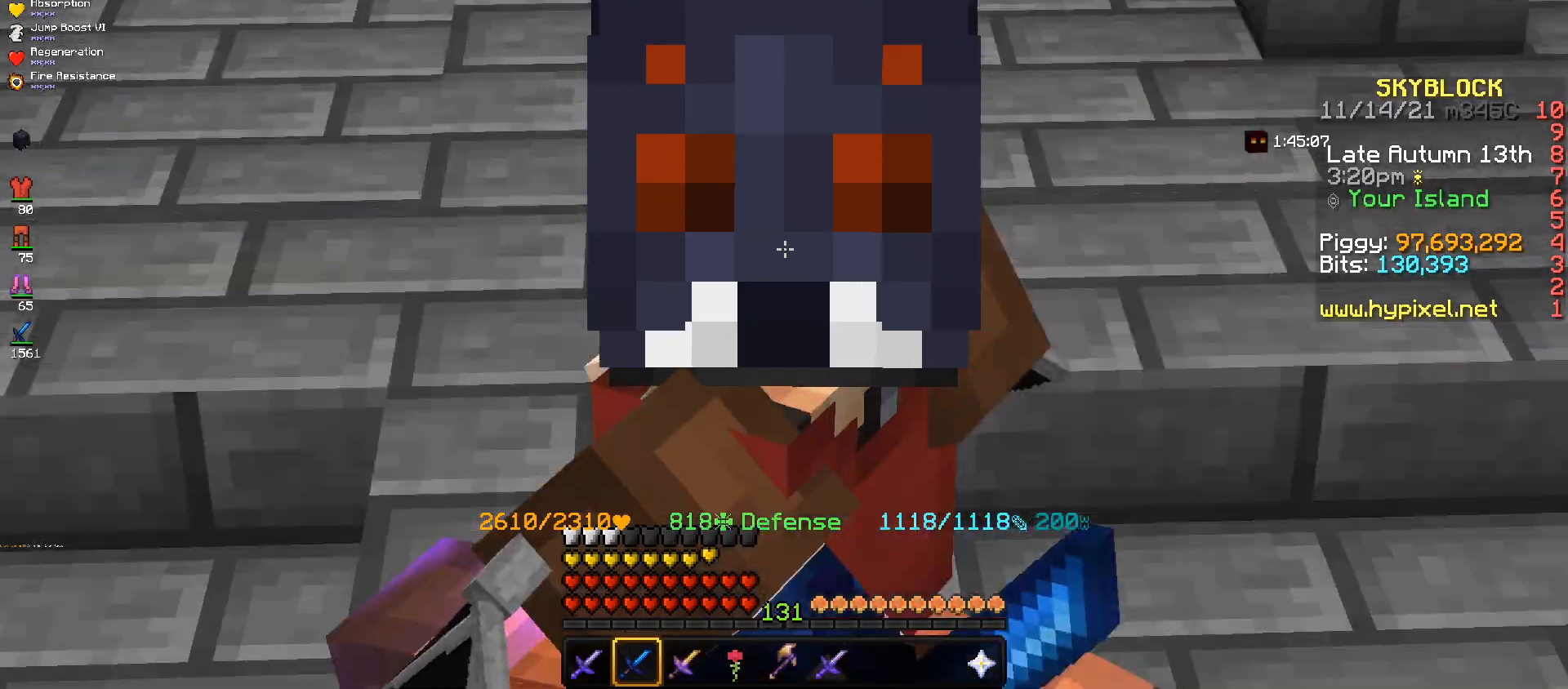
{"keys": ["s"], "mouse": [], "events": [[234, "mouse_left", "up"]]}
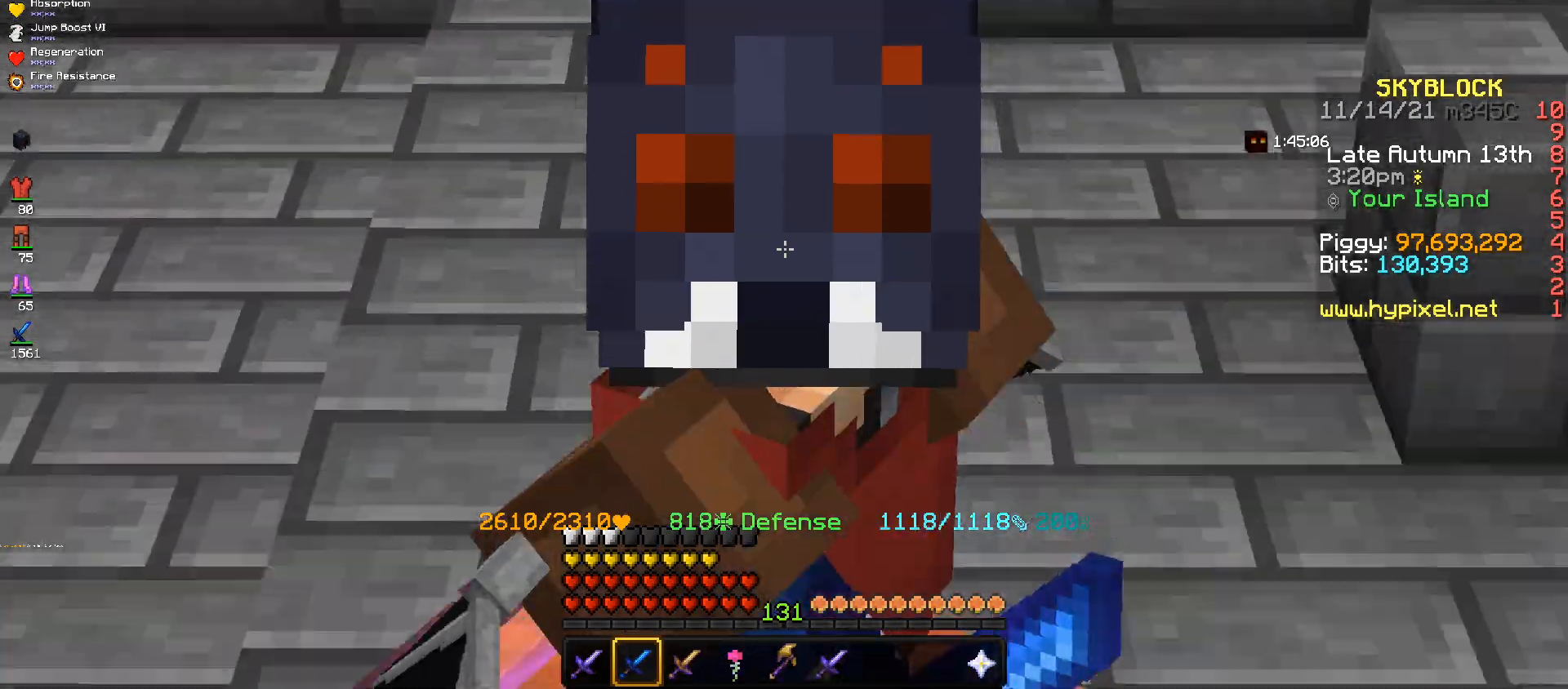
{"keys": ["s"], "mouse": [], "events": []}
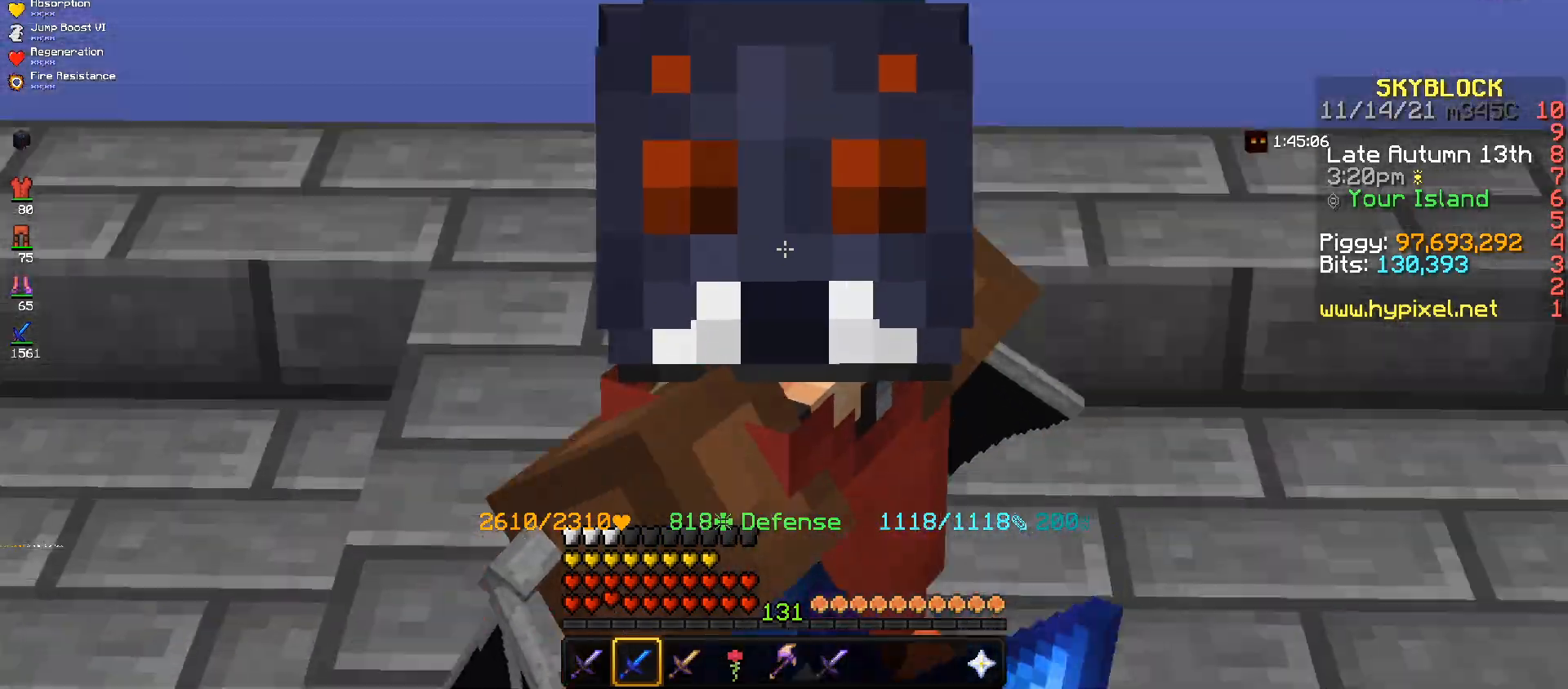
{"keys": ["w"], "mouse": [], "events": [[201, "s", "up"], [367, "w", "down"]]}
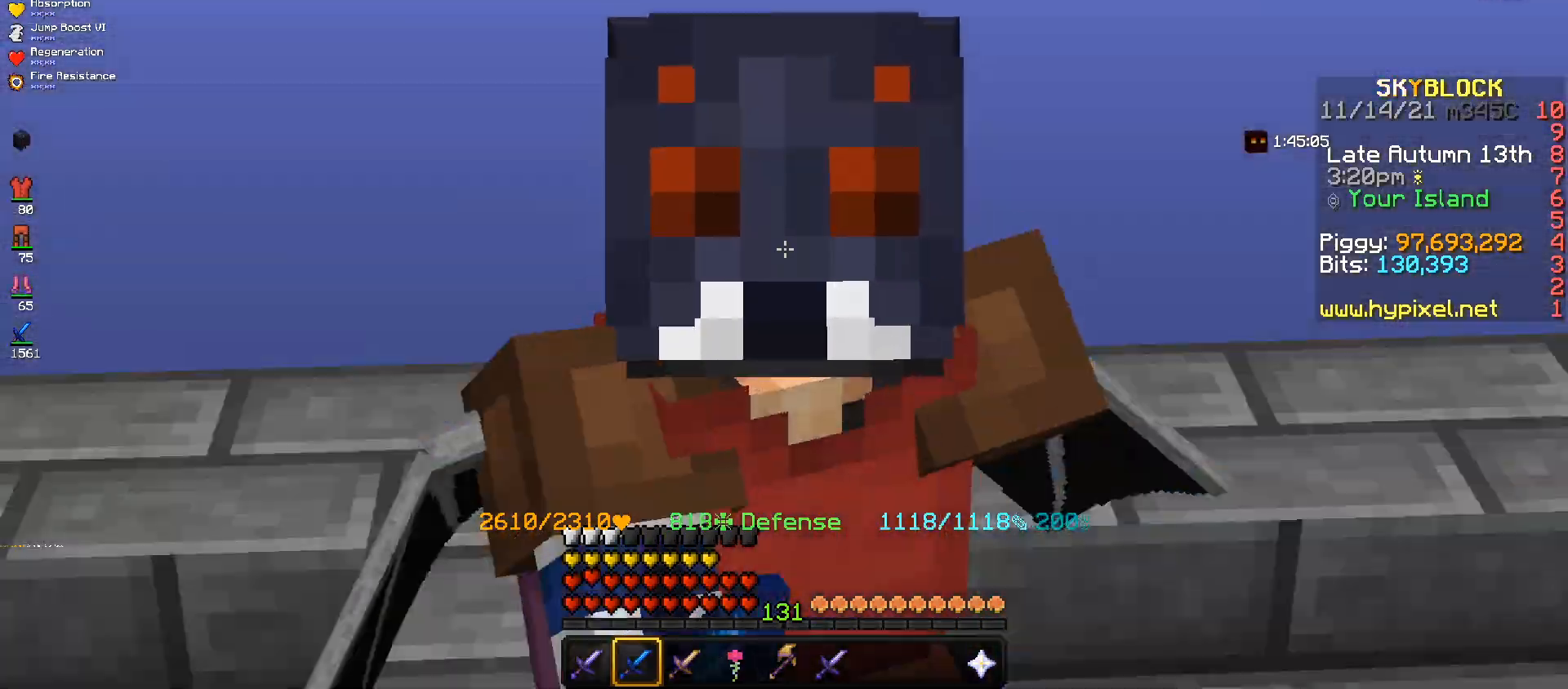
{"keys": ["w"], "mouse": [], "events": []}
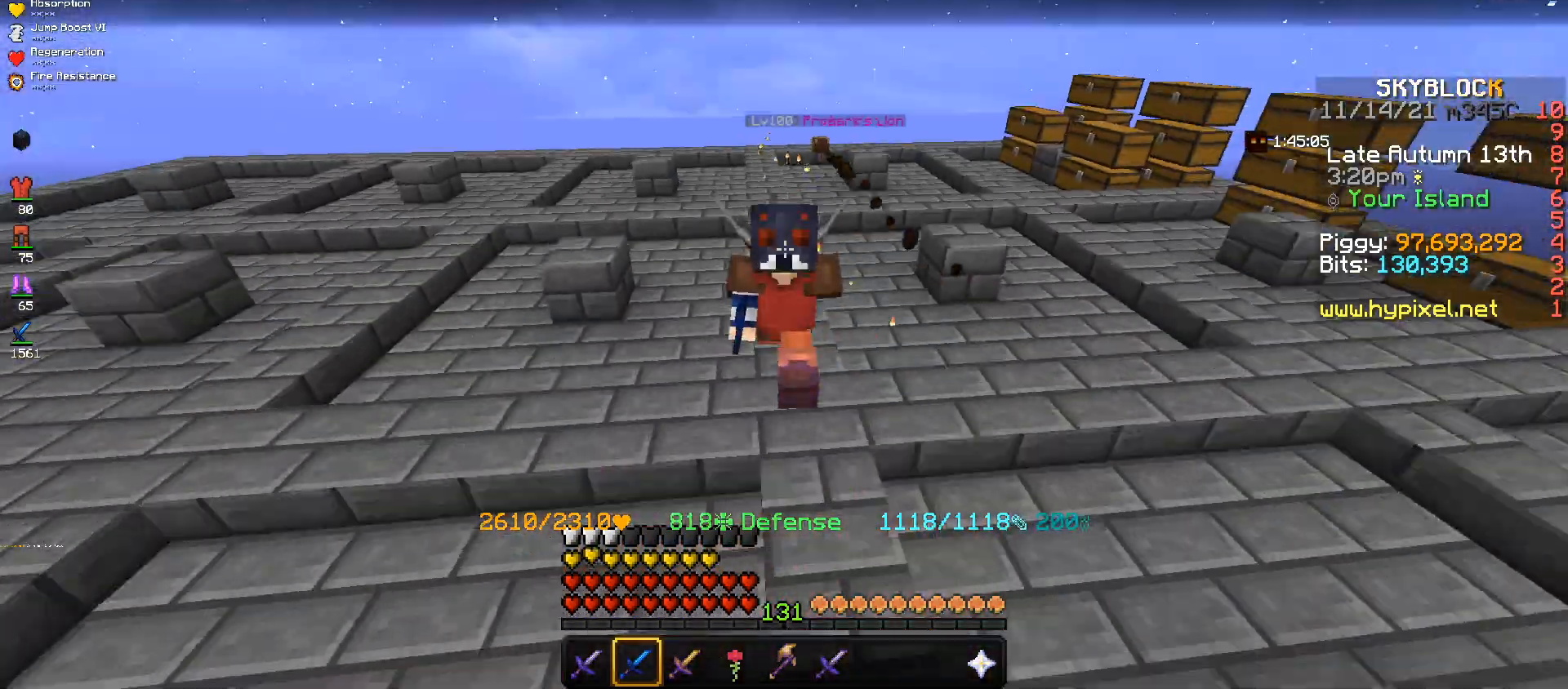
{"keys": ["w"], "mouse": [], "events": []}
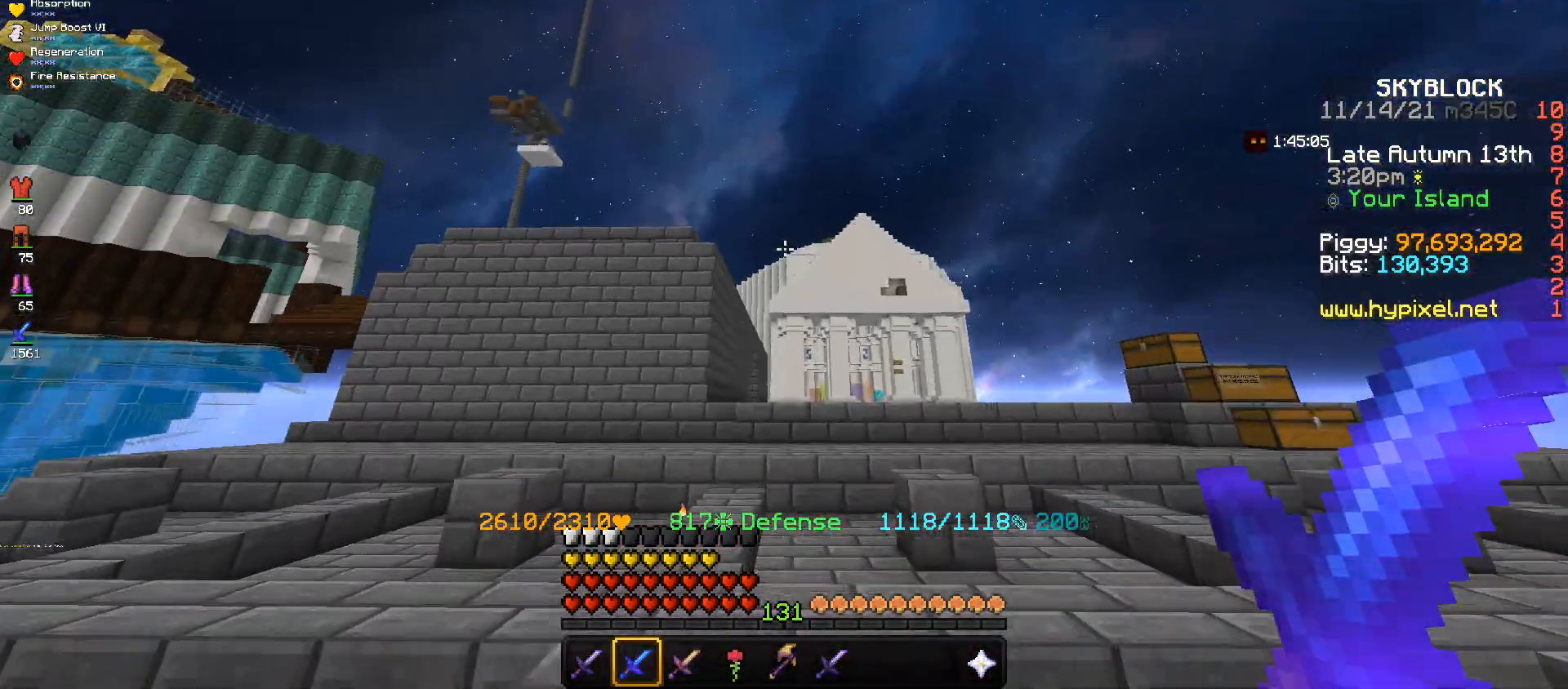
{"keys": ["w"], "mouse": ["right"], "events": [[67, "space", "down"], [300, "space", "up"], [367, "mouse_right", "down"]]}
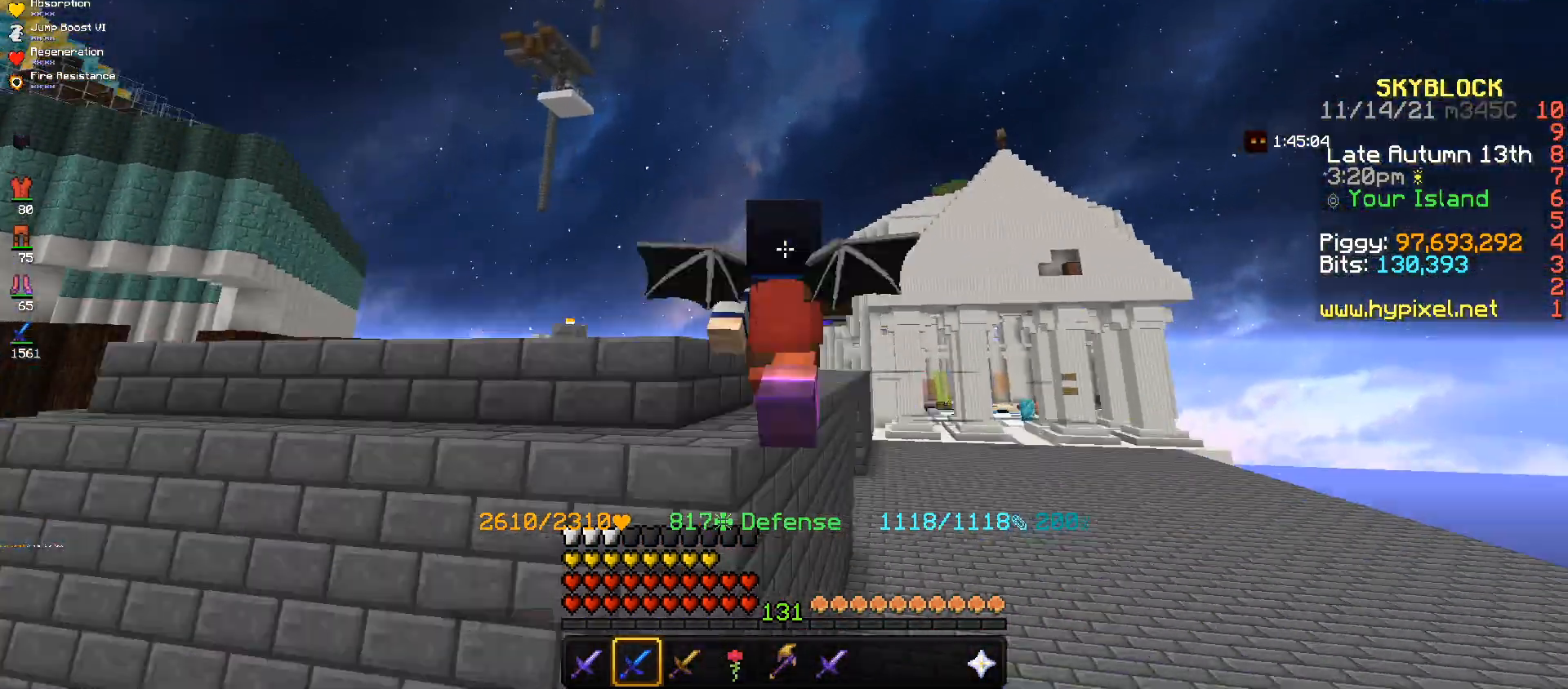
{"keys": ["w"], "mouse": [], "events": [[234, "mouse_right", "up"]]}
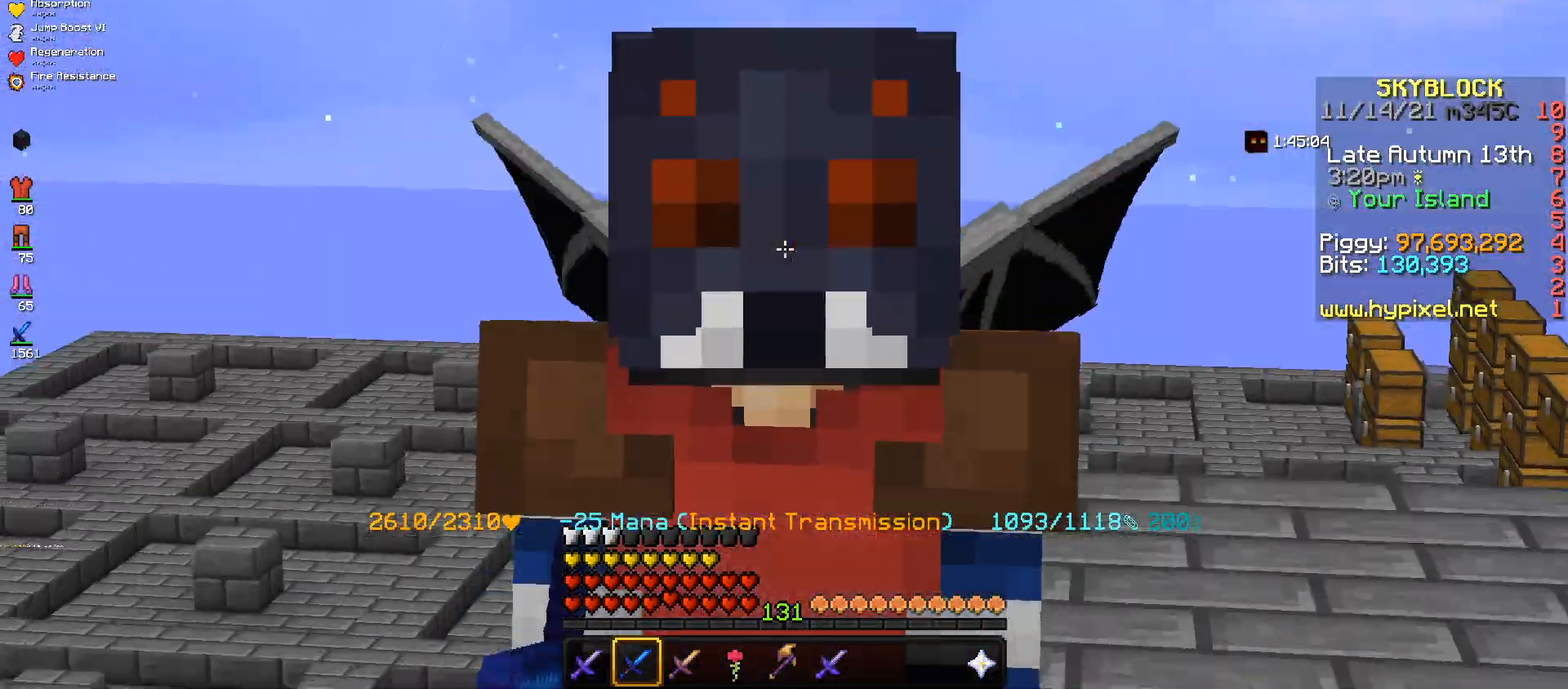
{"keys": ["w"], "mouse": [], "events": []}
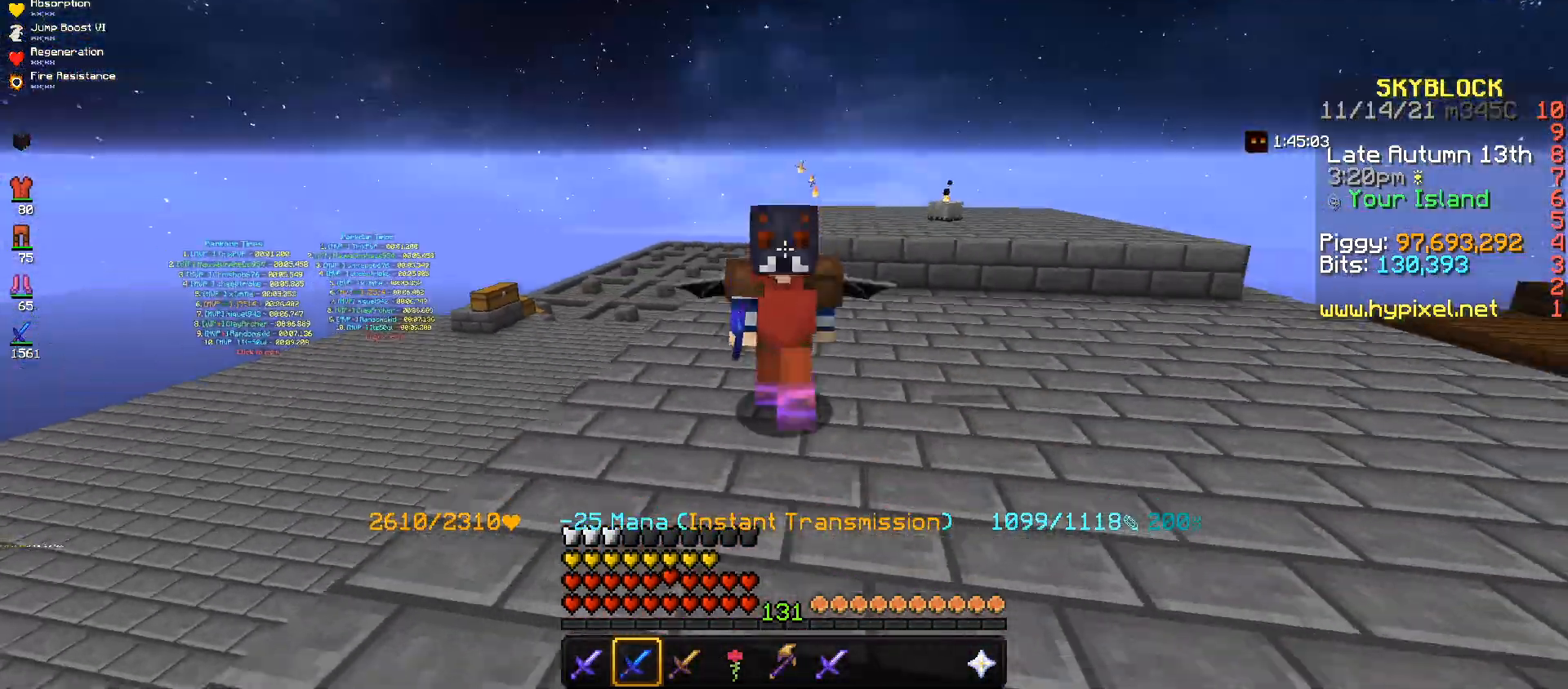
{"keys": ["s"], "mouse": [], "events": [[34, "s", "down"], [34, "w", "up"]]}
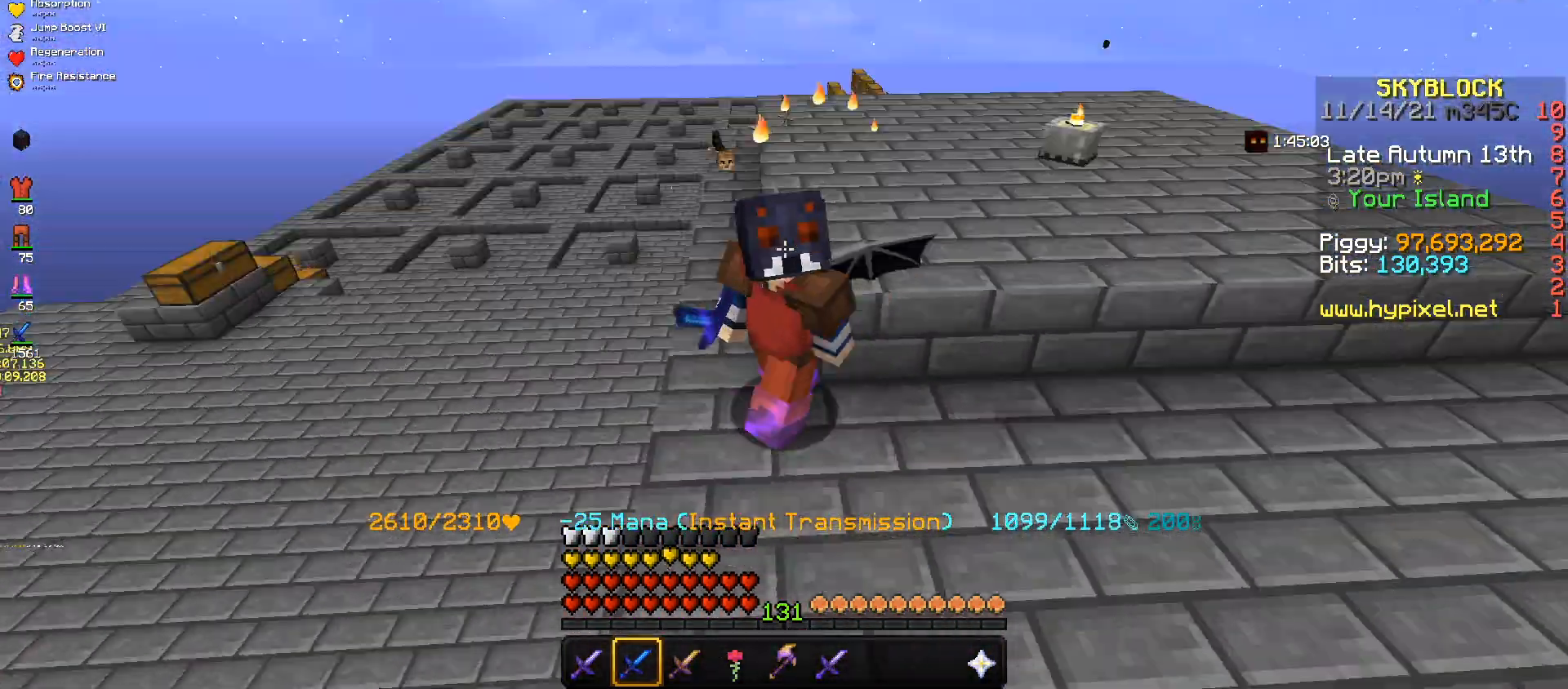
{"keys": ["s"], "mouse": [], "events": []}
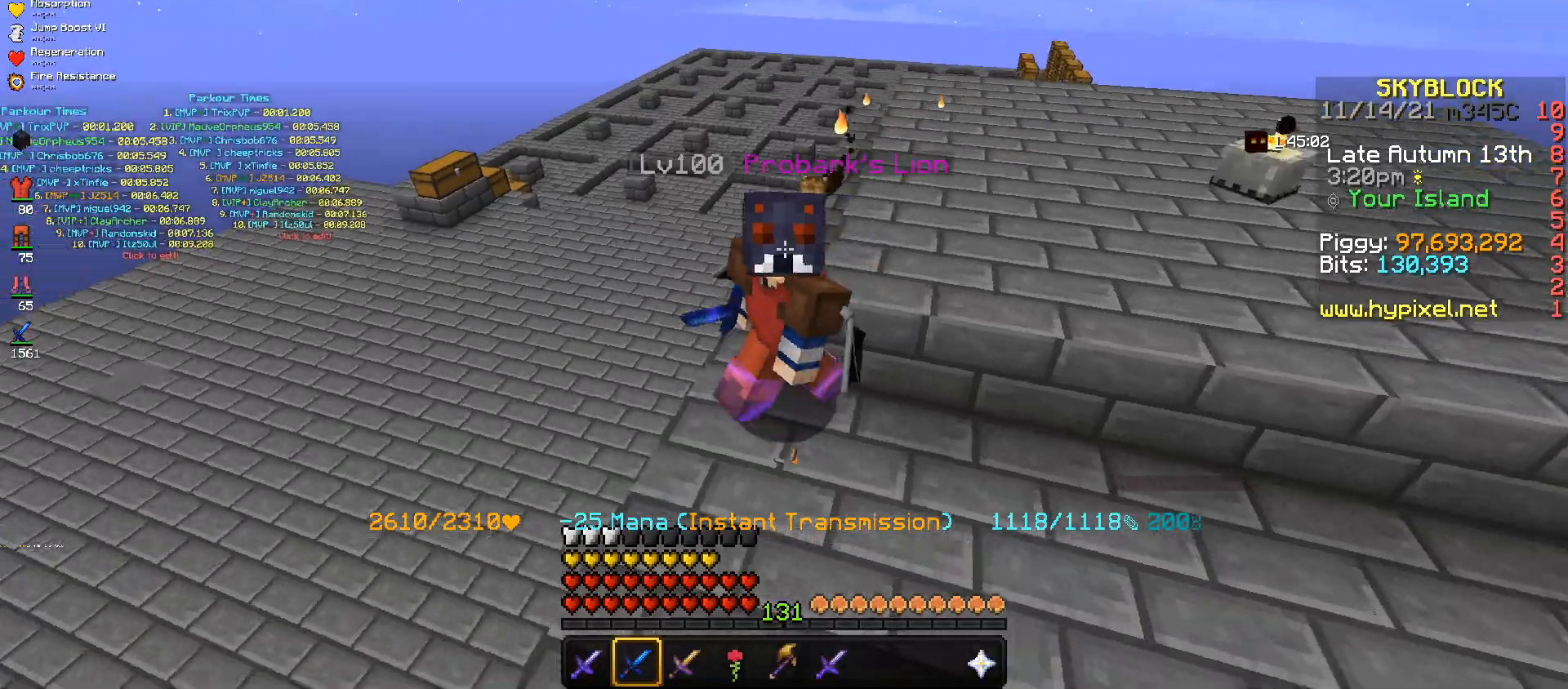
{"keys": ["s"], "mouse": [], "events": []}
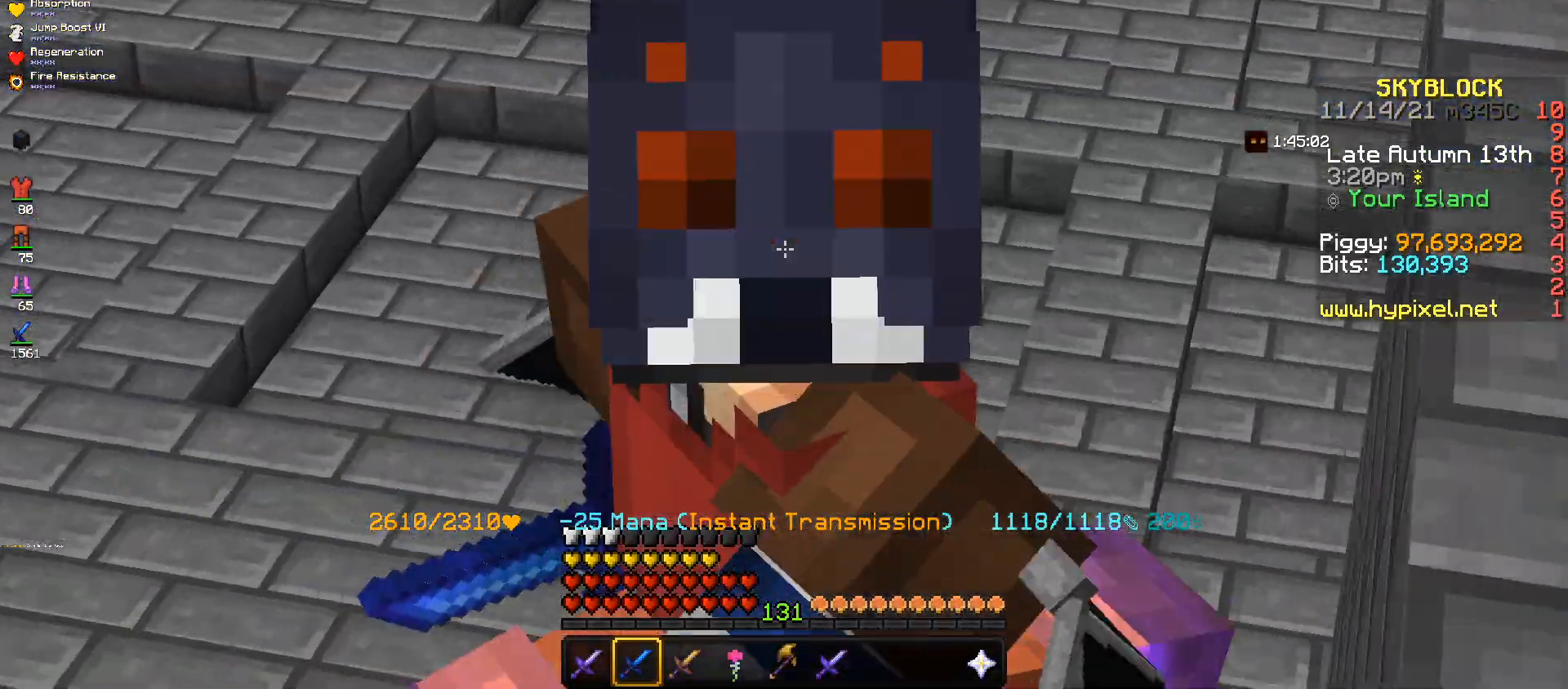
{"keys": ["s"], "mouse": [], "events": []}
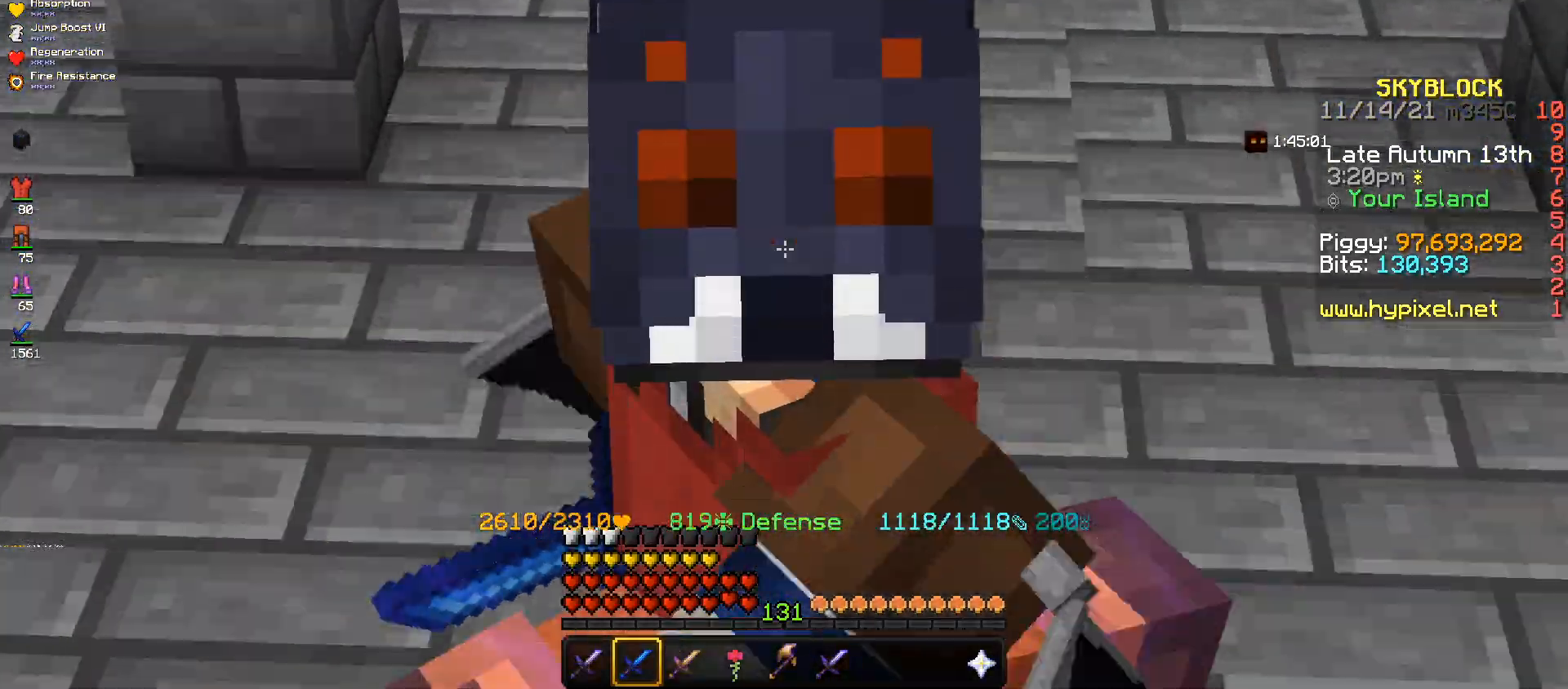
{"keys": ["s"], "mouse": [], "events": []}
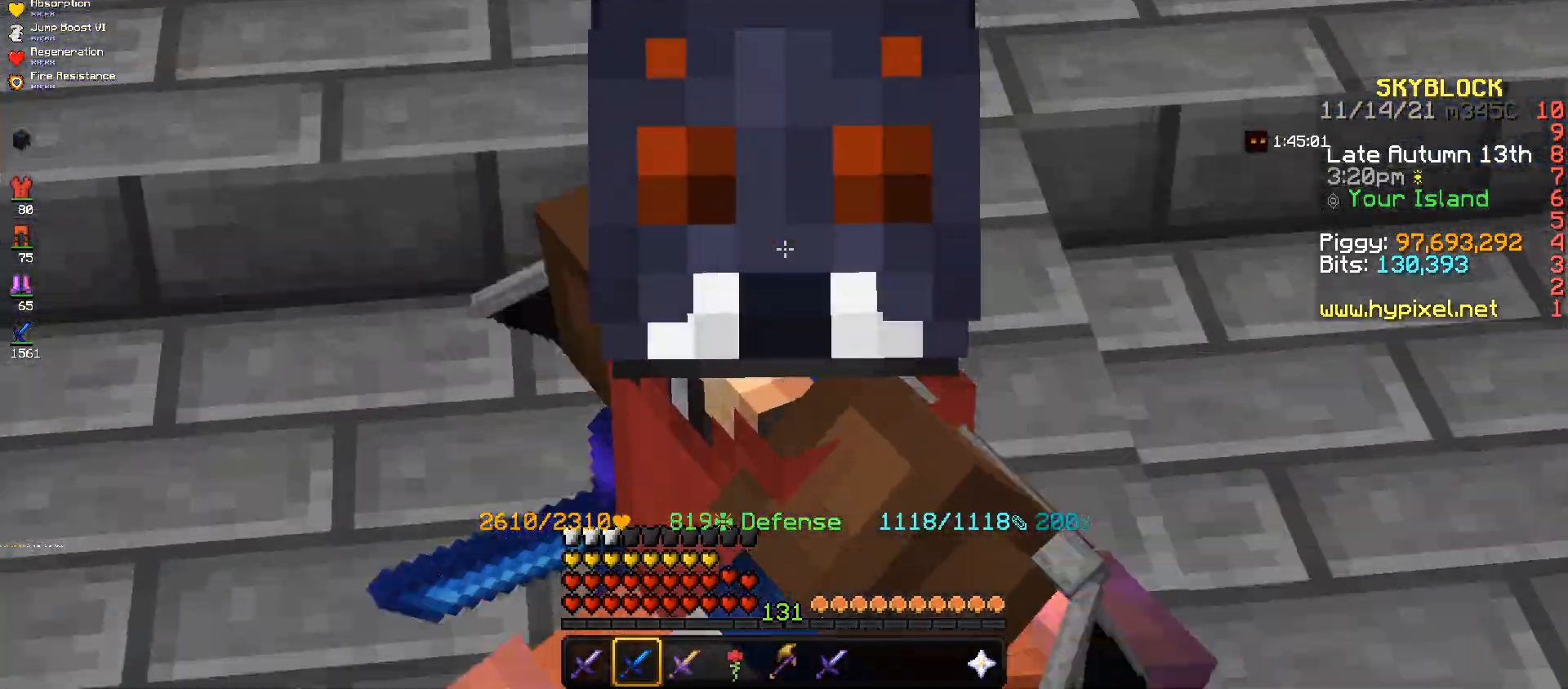
{"keys": ["s"], "mouse": [], "events": []}
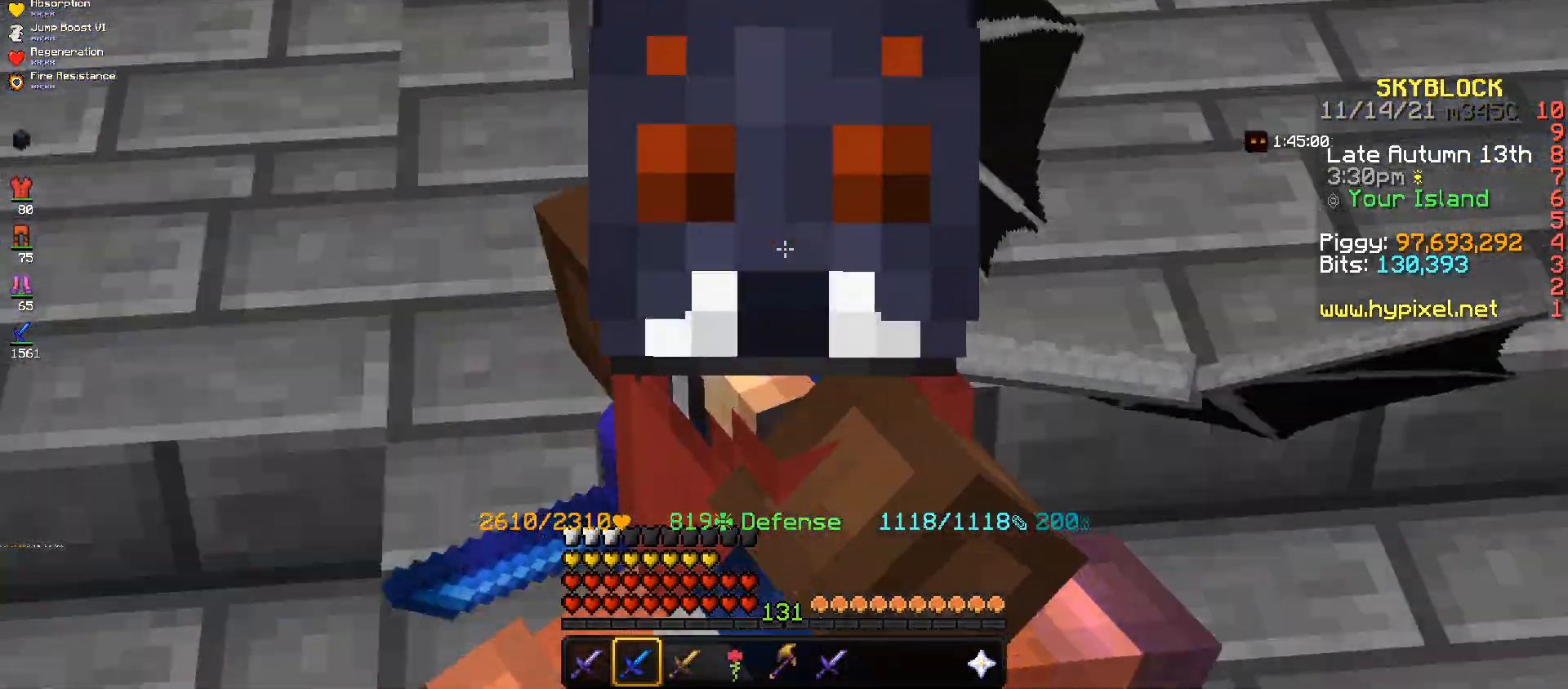
{"keys": ["s"], "mouse": [], "events": []}